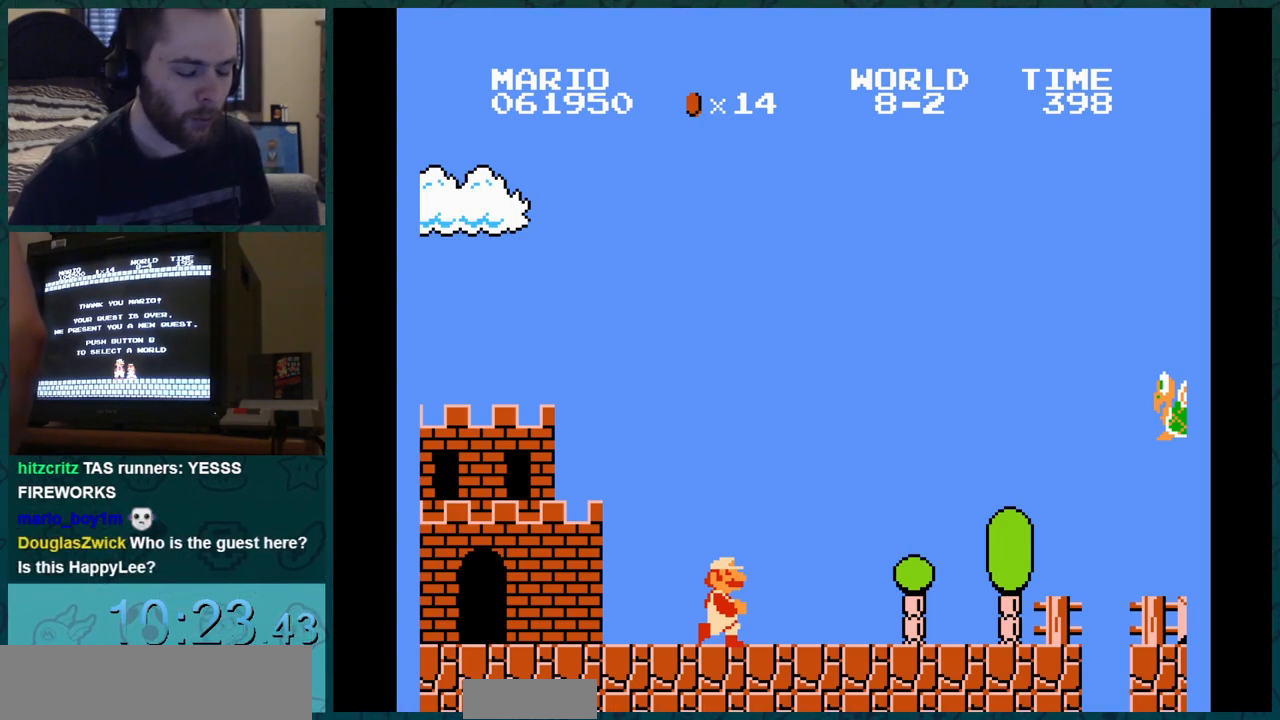
Gameplay with a controller (Nintendo layout); each line is a JSON object with the inputs held at the frame after it. "events" lists button and stick changes between this image and that frame as [ms after this image, input, new state], when the widget could be followed in between. Not read: L3 R3.
{"buttons": ["B", "DPAD_RIGHT"], "events": []}
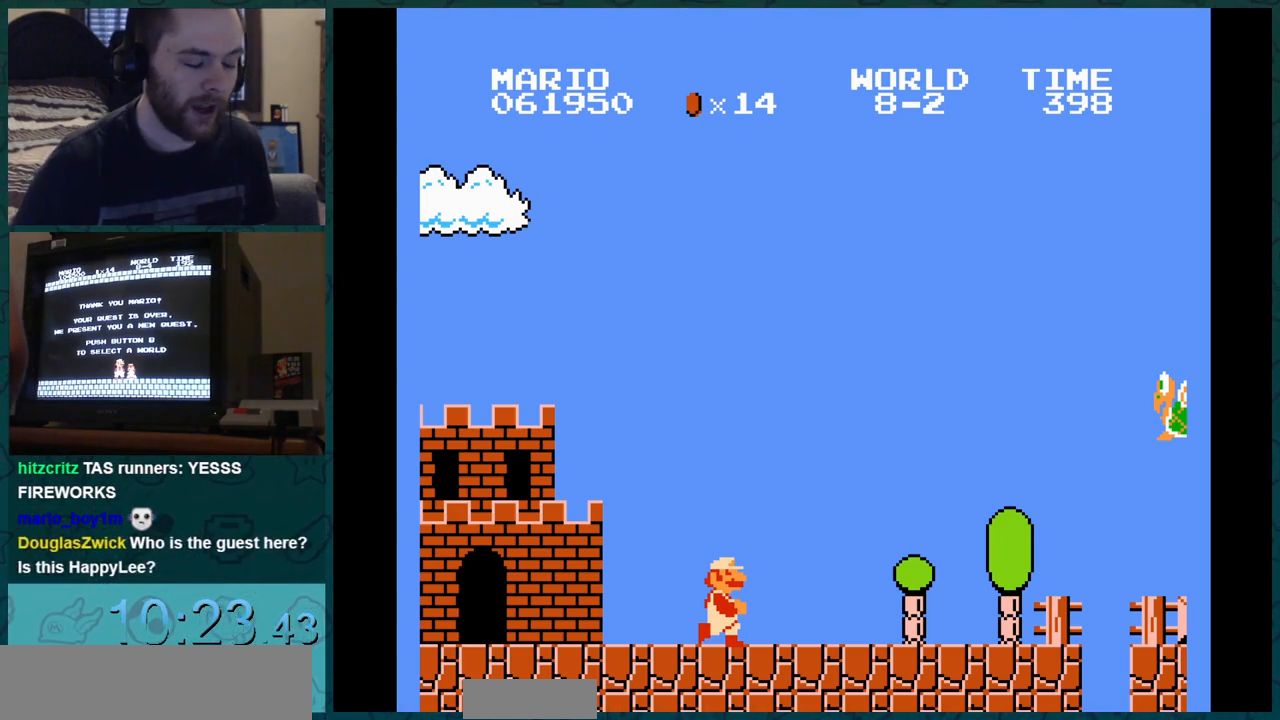
{"buttons": ["B", "DPAD_RIGHT"], "events": []}
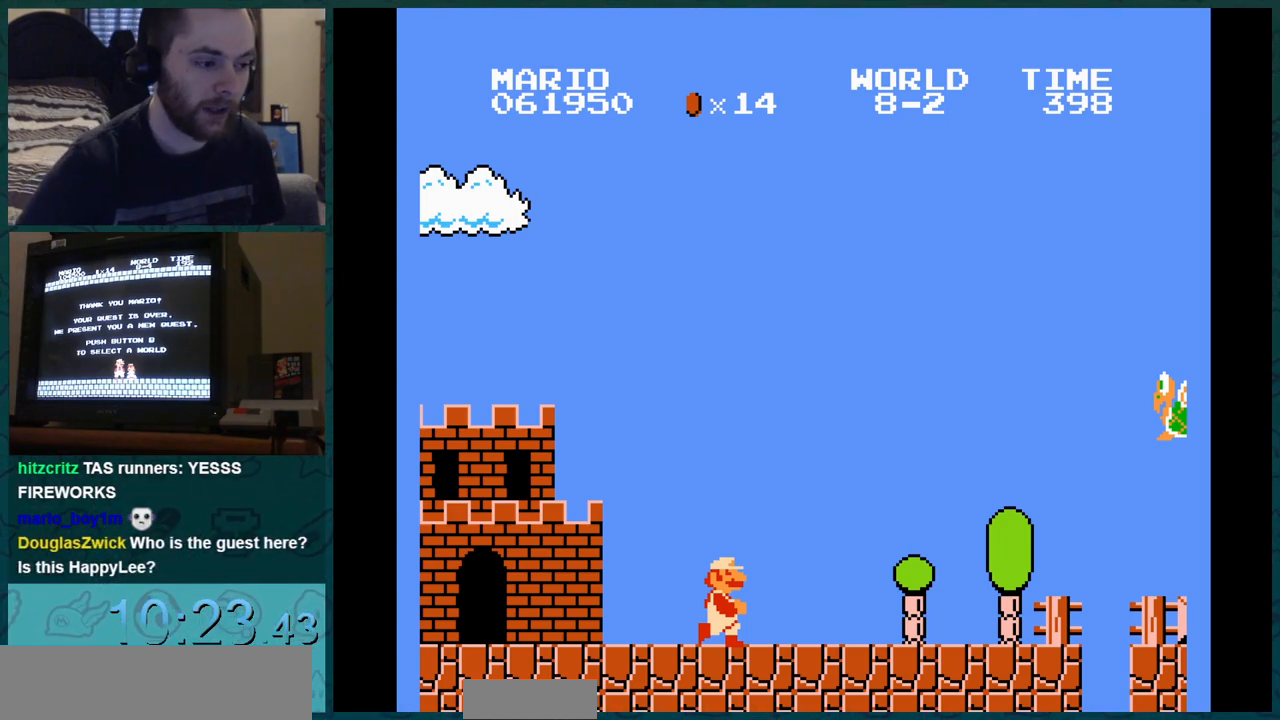
{"buttons": ["B", "DPAD_RIGHT"], "events": []}
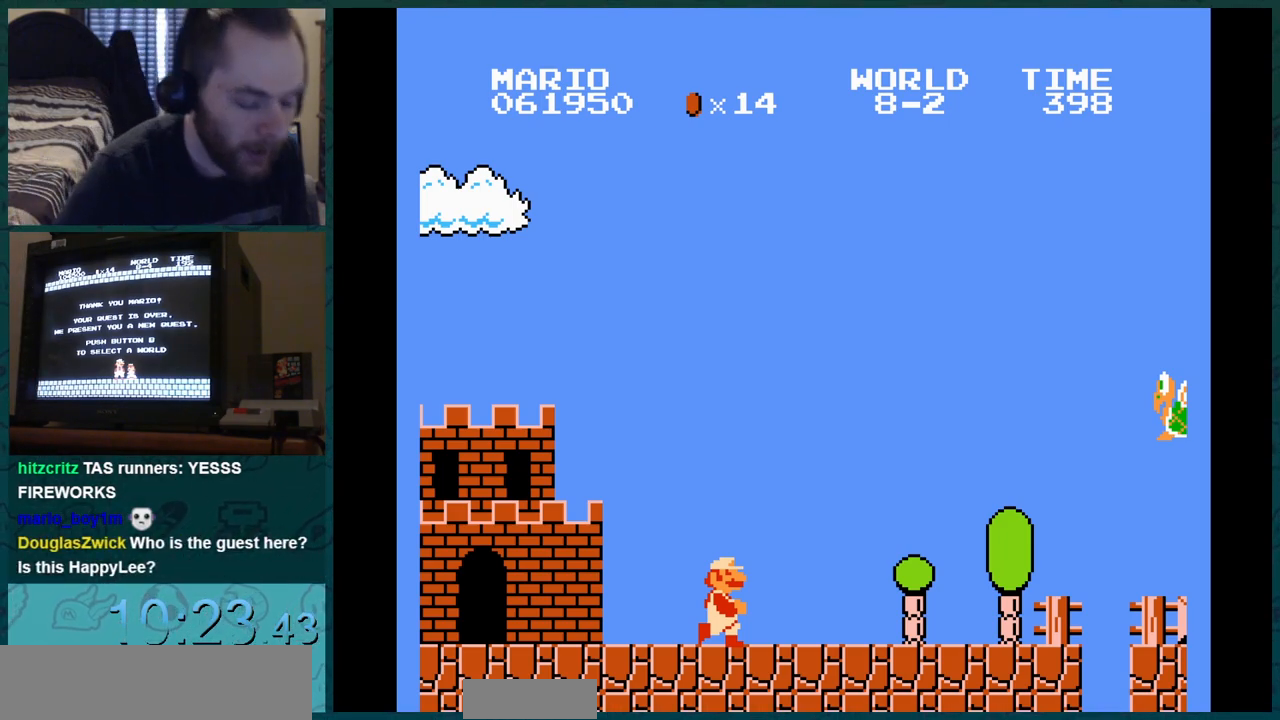
{"buttons": ["B", "DPAD_RIGHT"], "events": []}
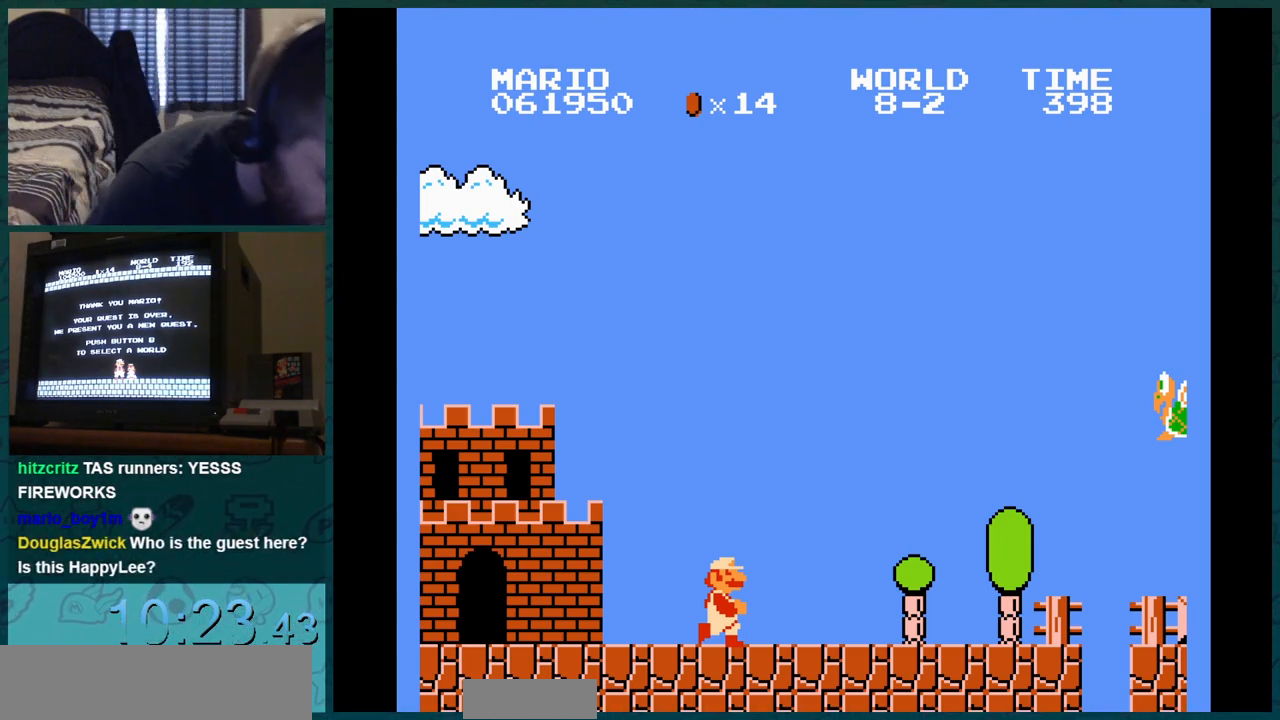
{"buttons": ["B", "DPAD_RIGHT"], "events": []}
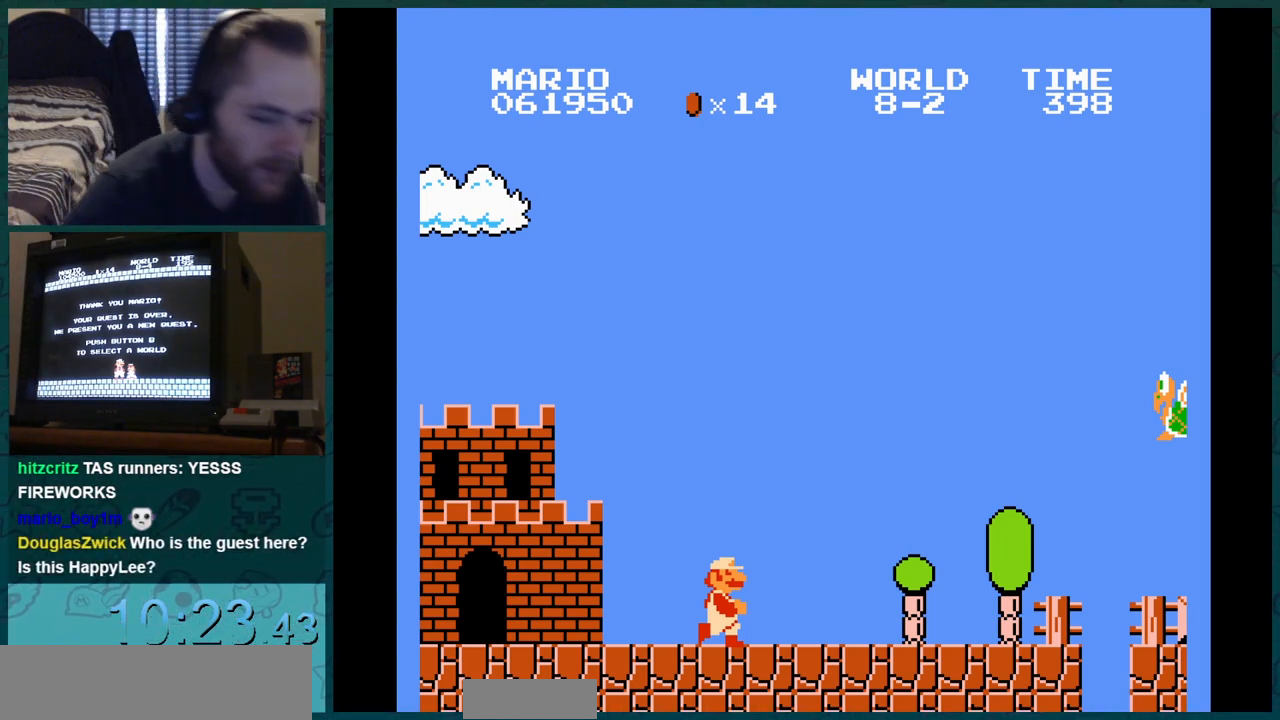
{"buttons": ["B", "DPAD_RIGHT"], "events": []}
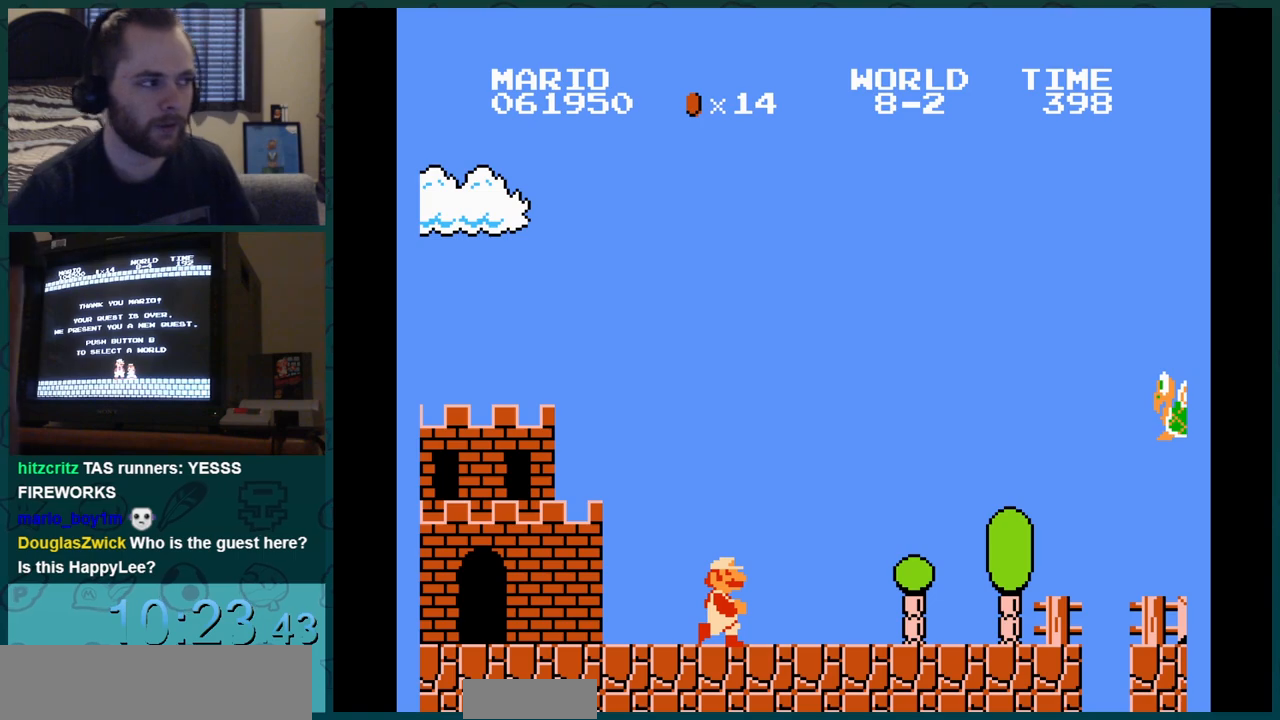
{"buttons": ["B", "DPAD_RIGHT"], "events": []}
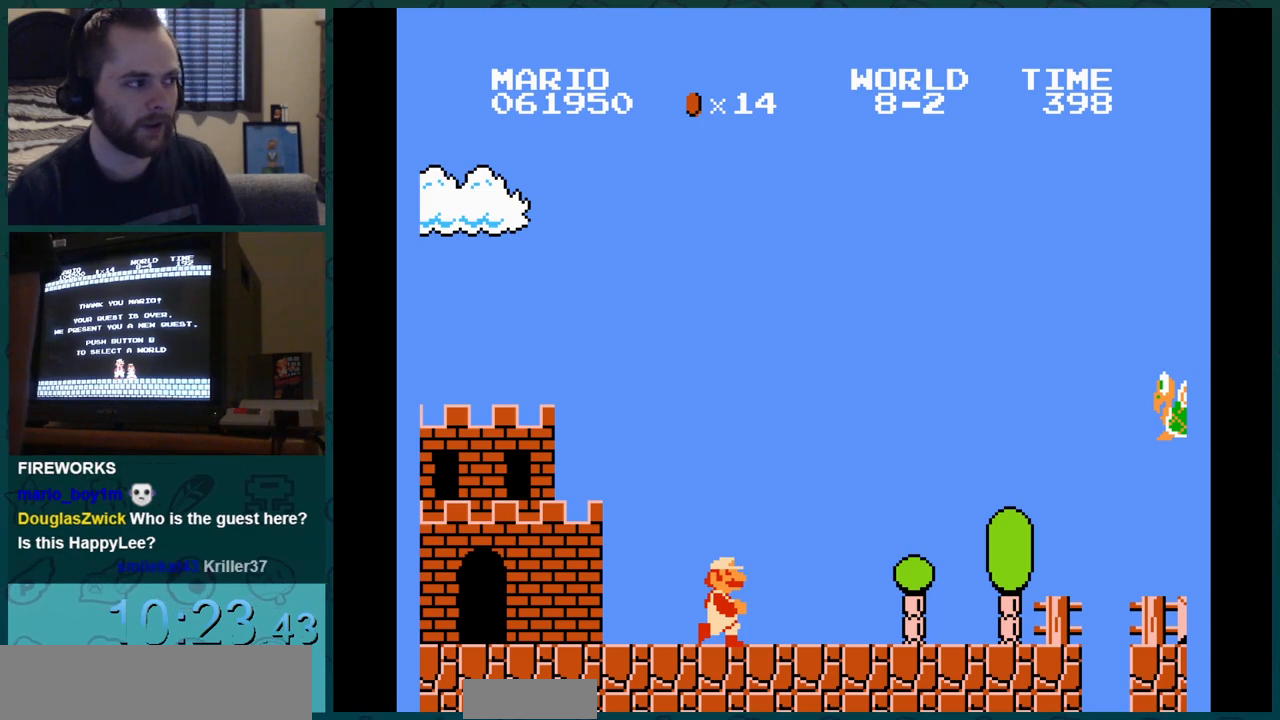
{"buttons": ["B", "DPAD_RIGHT"], "events": []}
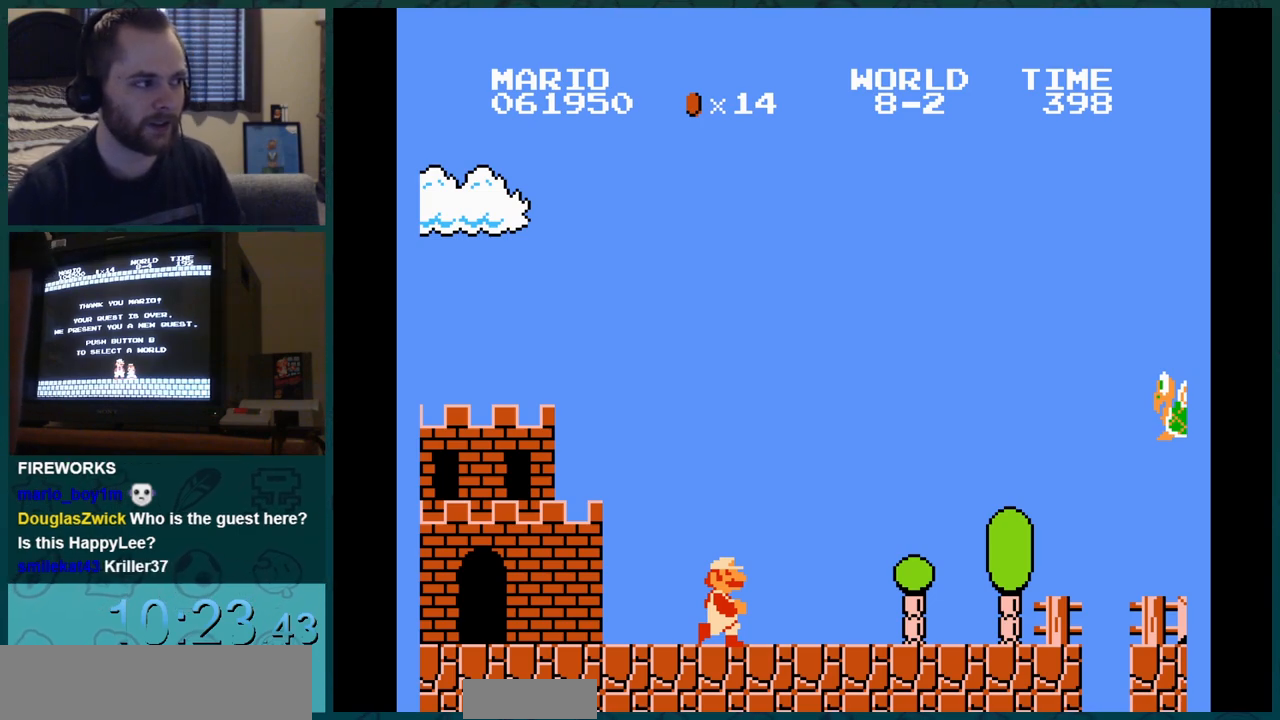
{"buttons": ["B", "DPAD_RIGHT"], "events": []}
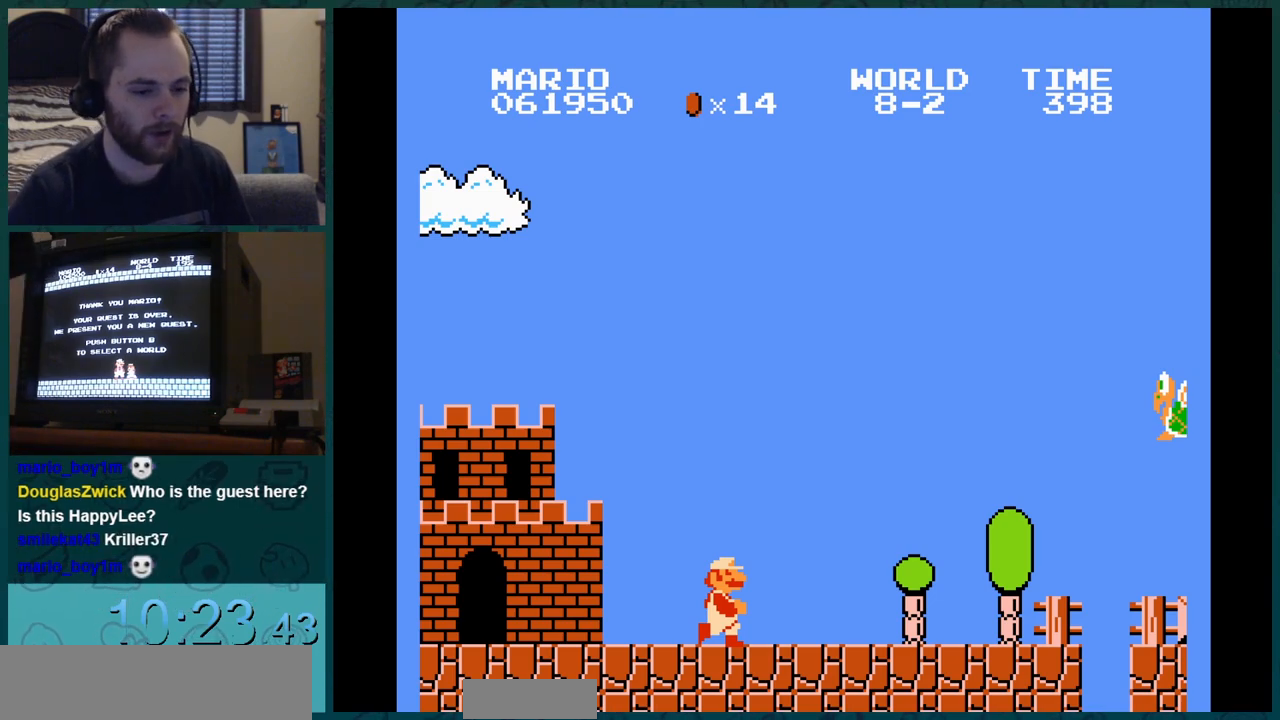
{"buttons": ["B", "DPAD_RIGHT"], "events": []}
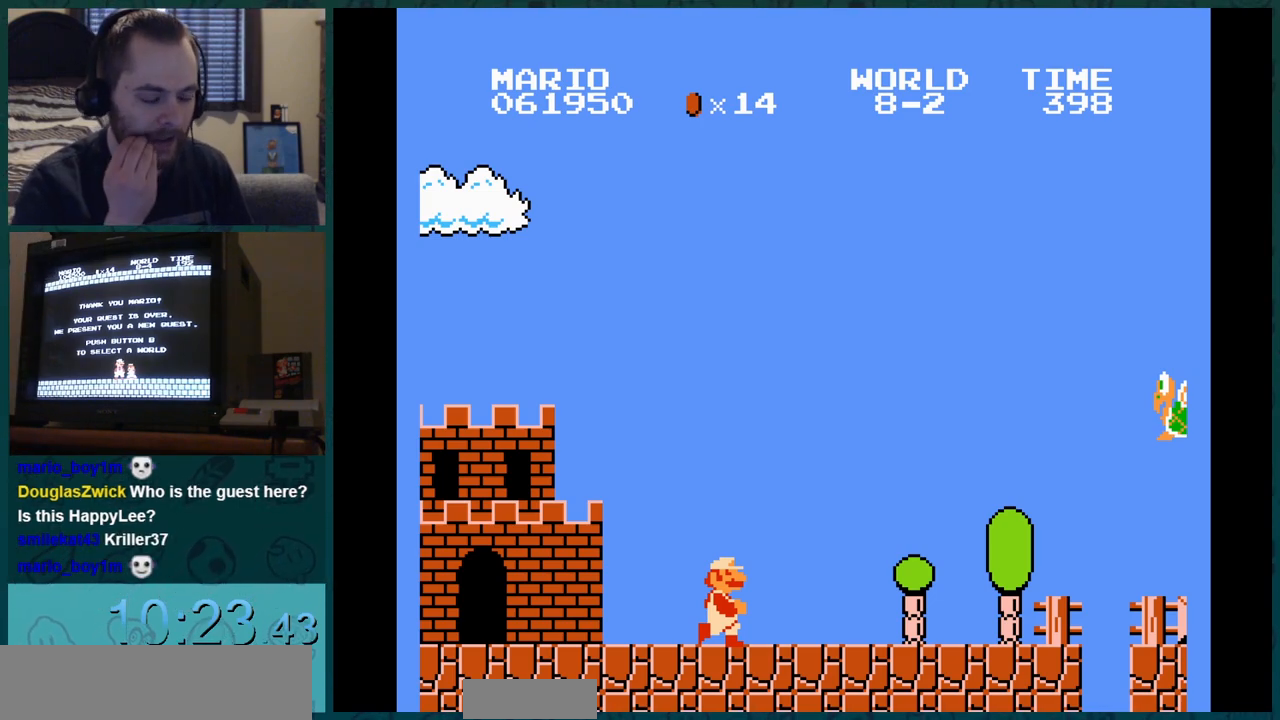
{"buttons": ["B", "DPAD_RIGHT"], "events": []}
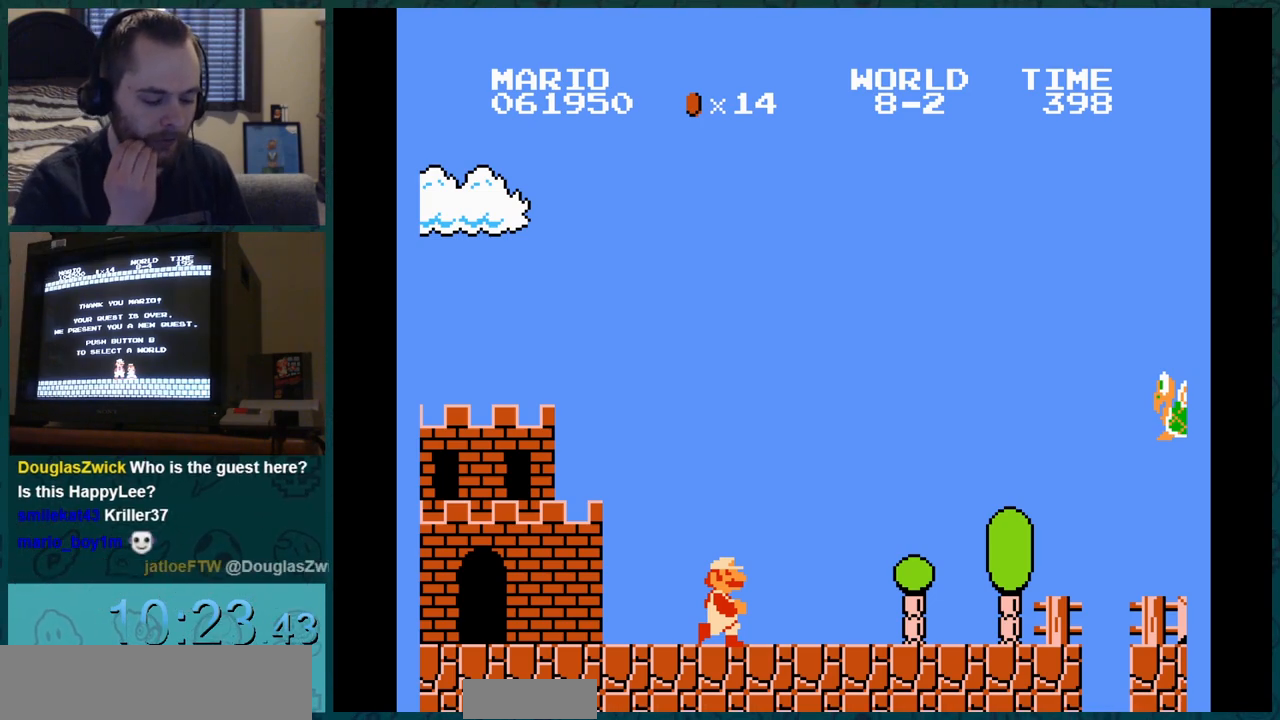
{"buttons": ["B", "DPAD_RIGHT"], "events": []}
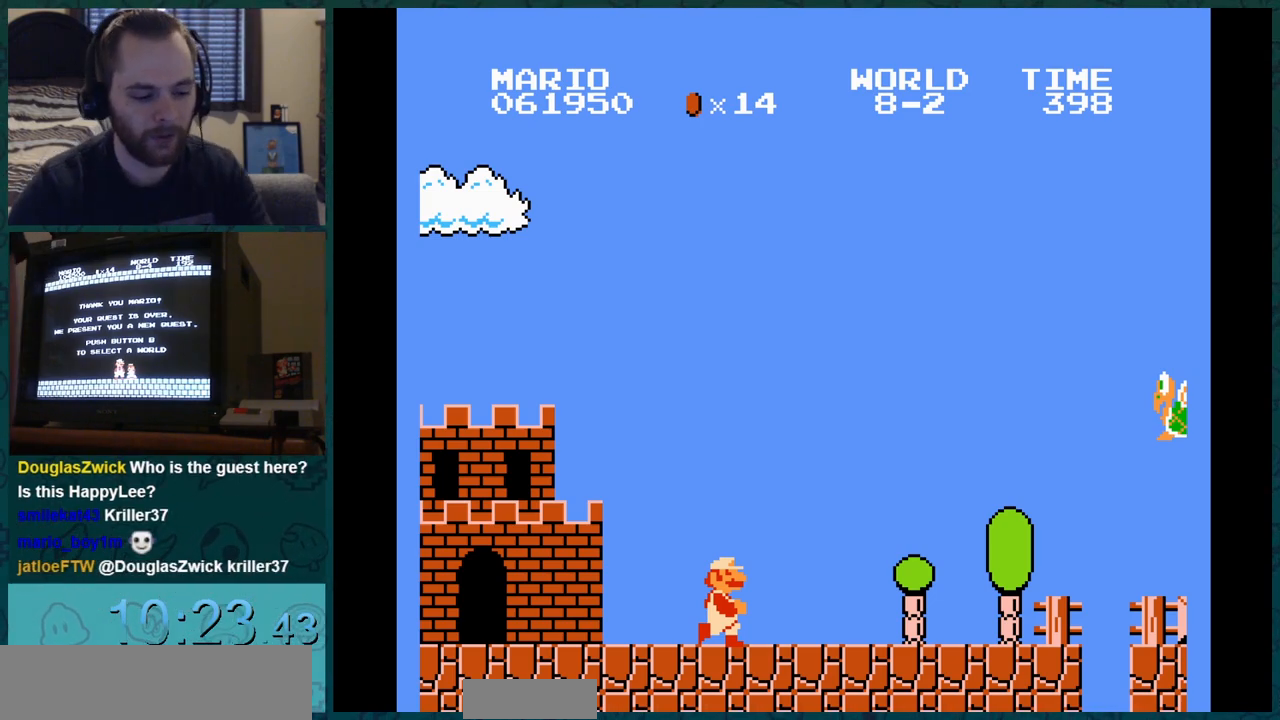
{"buttons": ["B", "DPAD_RIGHT"], "events": []}
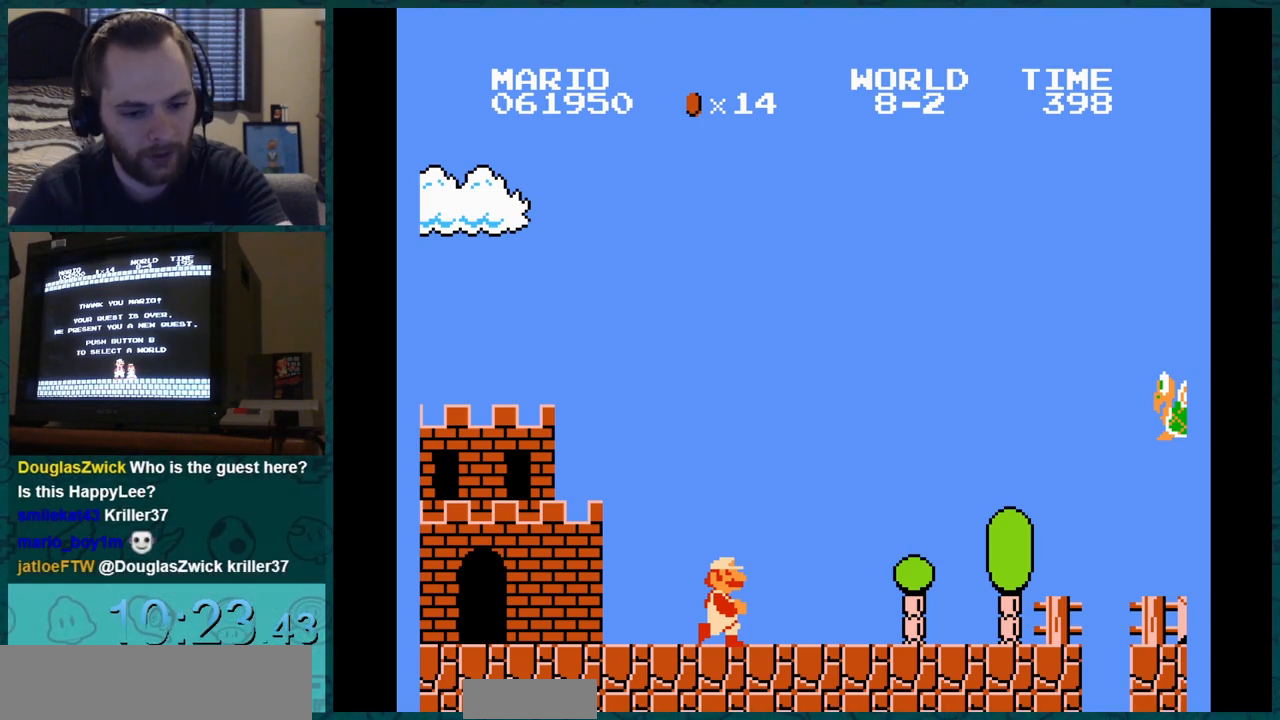
{"buttons": ["DPAD_DOWN"], "events": [[367, "B", "up"], [367, "DPAD_DOWN", "down"], [367, "DPAD_RIGHT", "up"]]}
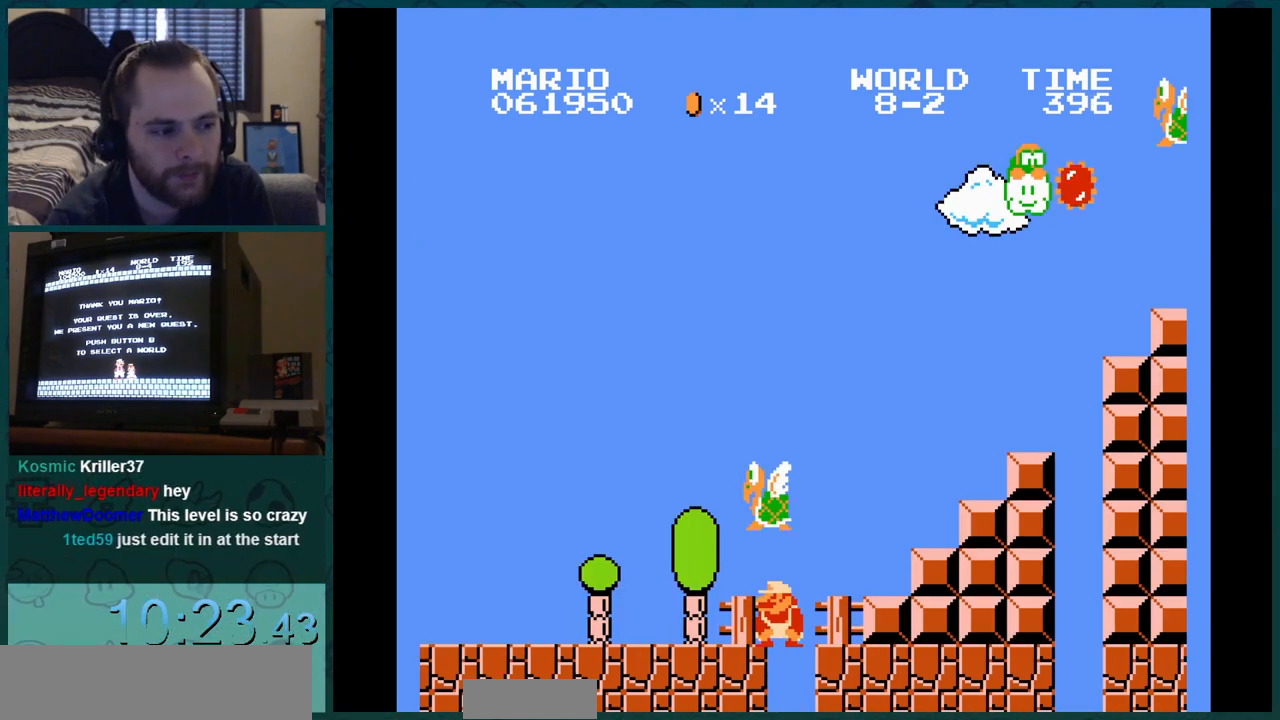
{"buttons": ["DPAD_DOWN"], "events": []}
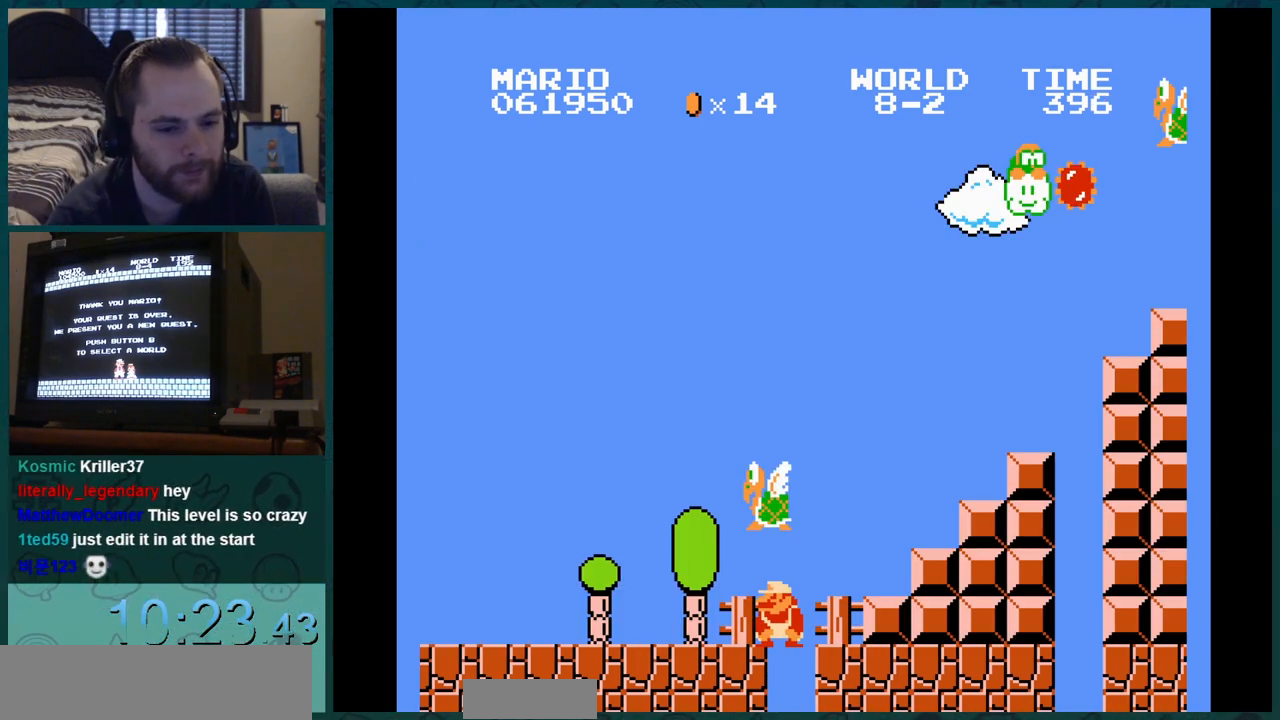
{"buttons": ["DPAD_DOWN"], "events": []}
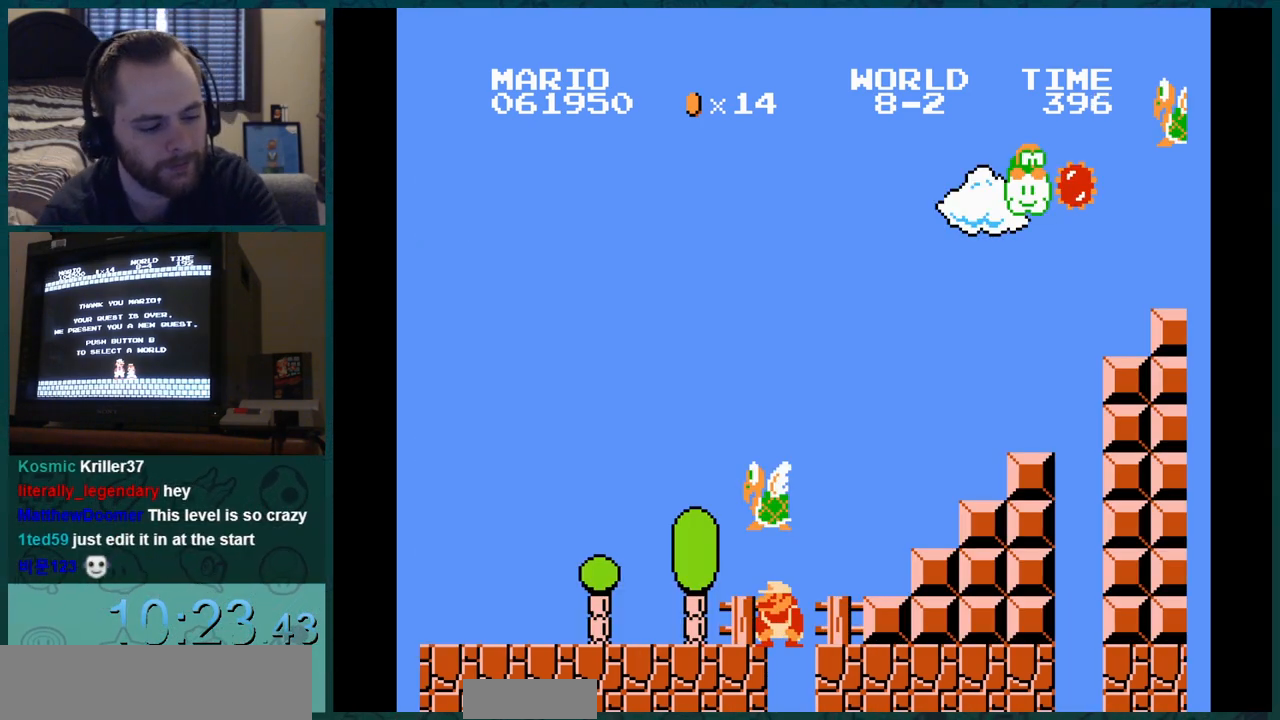
{"buttons": ["DPAD_DOWN"], "events": []}
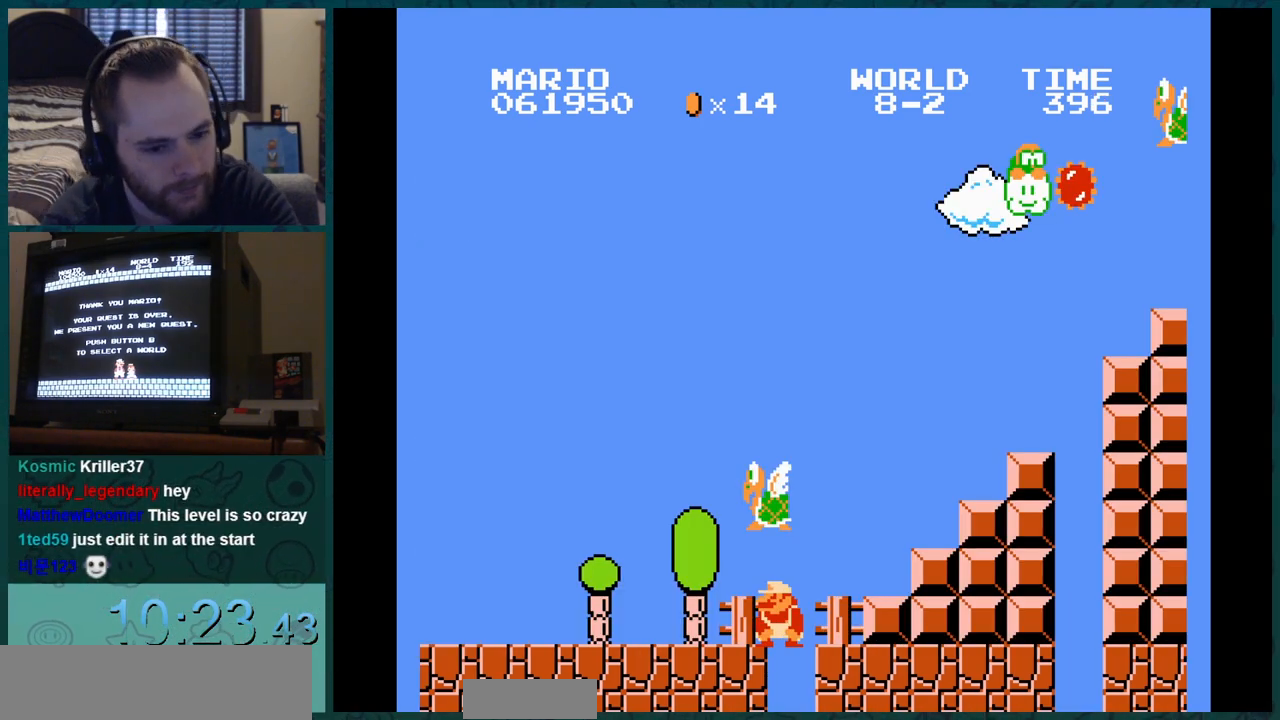
{"buttons": ["DPAD_DOWN"], "events": []}